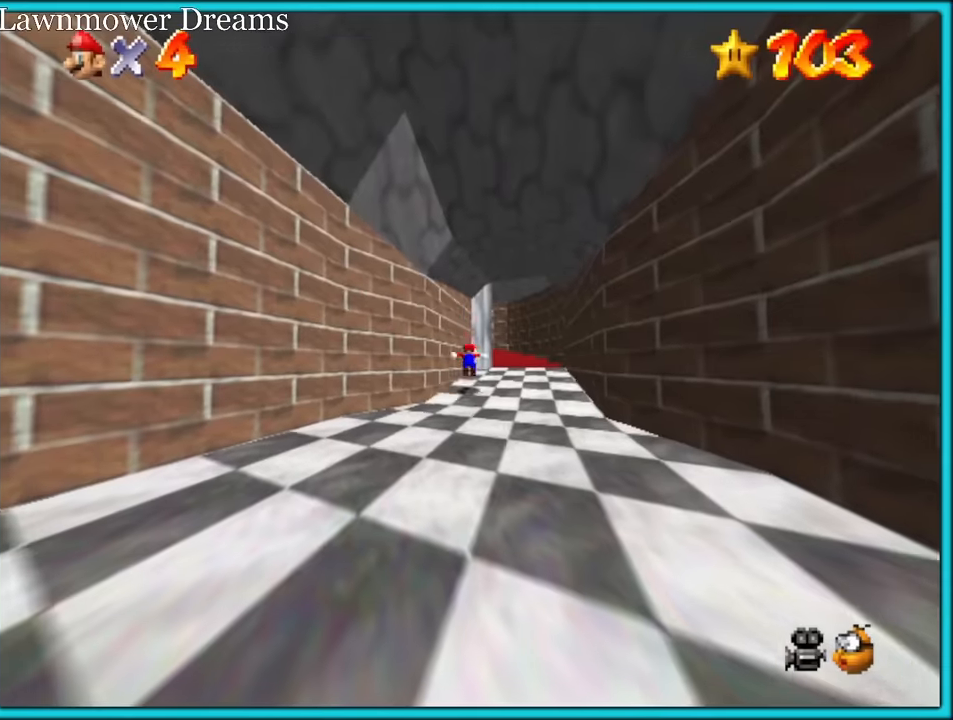
Gameplay with a controller (Nintendo layout); each line is a JSON object with the inputs held at the frame after it (dt_ms = milliseconds from this image to that frame). "button_events" lists button changes between this image and that frame as [ms after this image, input, new state], when the widget could be followed in between (sticks are given only as held states). Not read: L1 L3 R3.
{"dt_ms": 500, "buttons": ["A"], "left_stick": "down-right", "button_events": []}
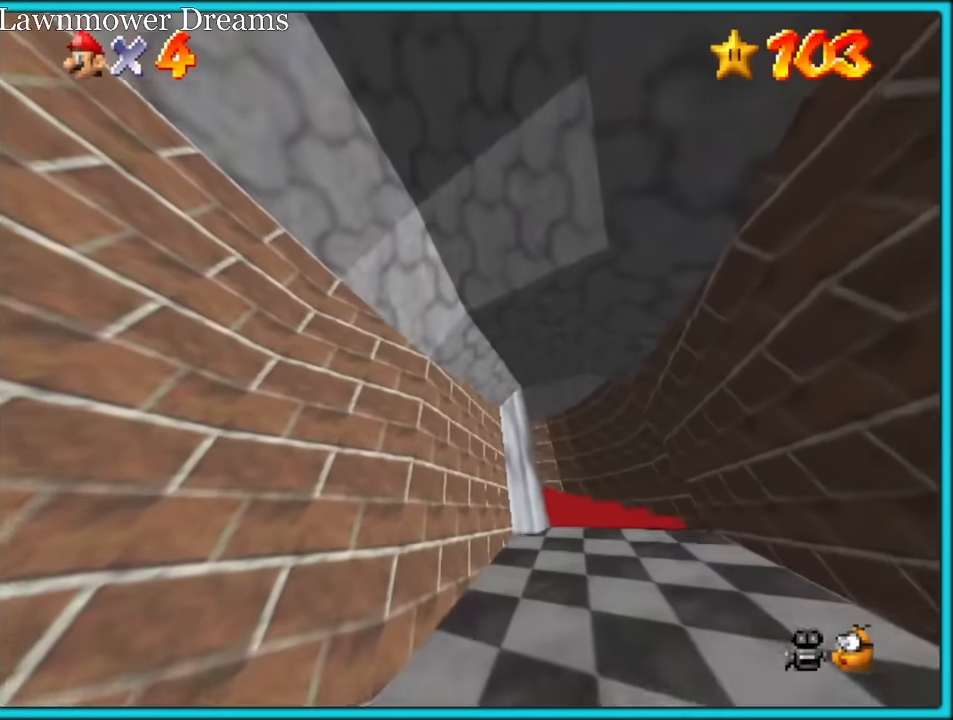
{"dt_ms": 500, "buttons": [], "left_stick": "down-right", "button_events": [[317, "A", "up"]]}
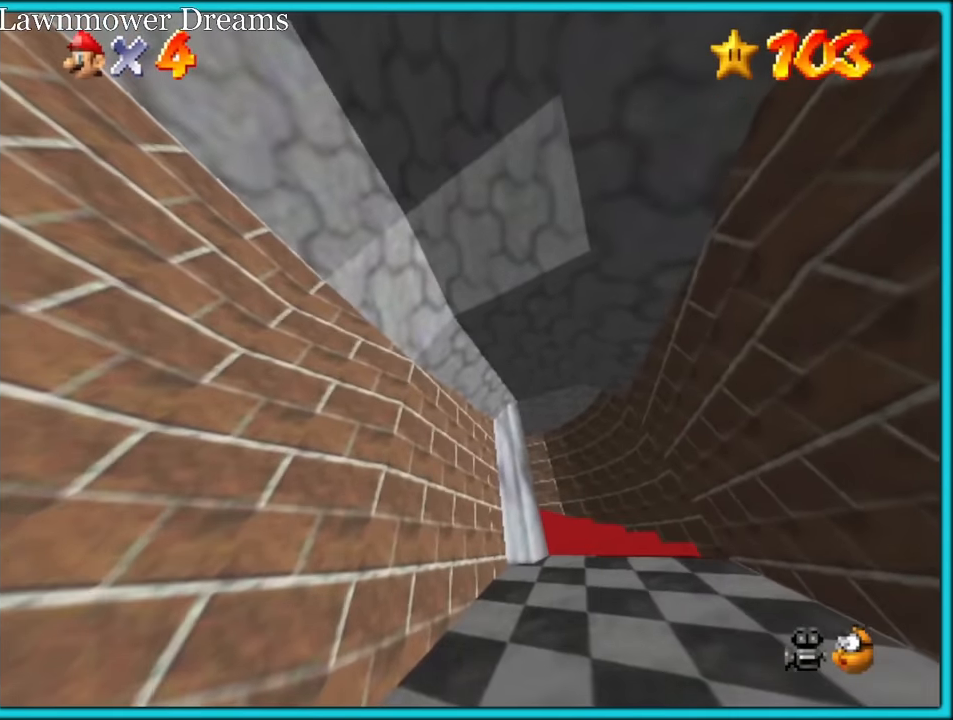
{"dt_ms": 500, "buttons": [], "left_stick": "up", "button_events": []}
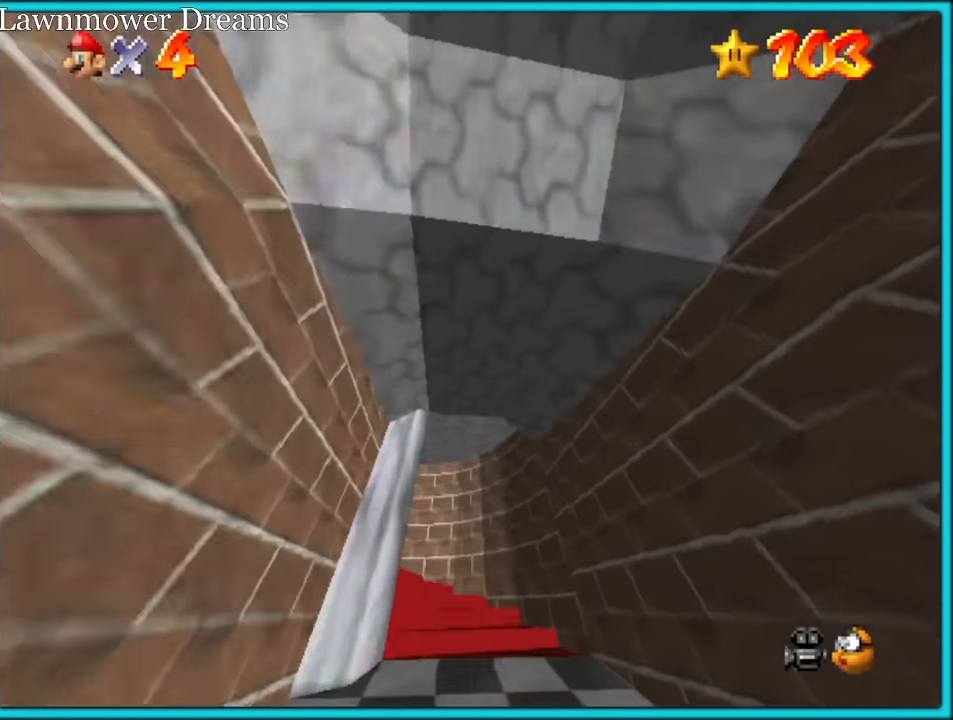
{"dt_ms": 500, "buttons": [], "left_stick": "up-left", "button_events": [[17, "A", "down"], [34, "B", "down"], [100, "A", "up"], [100, "R1", "down"], [134, "B", "up"], [200, "R1", "up"]]}
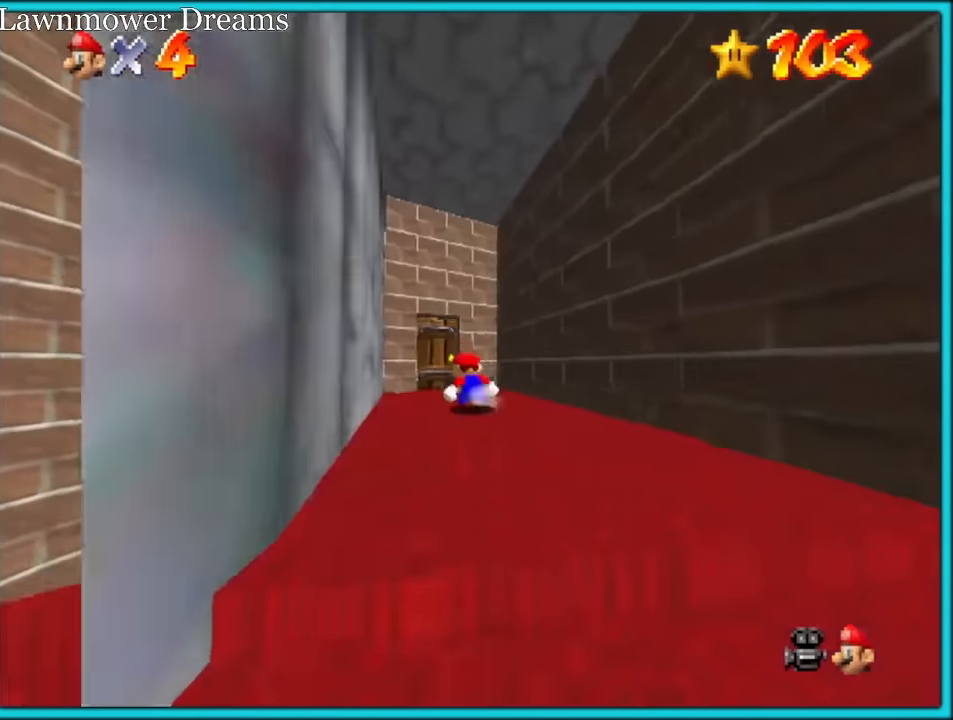
{"dt_ms": 500, "buttons": [], "left_stick": "up-right", "button_events": []}
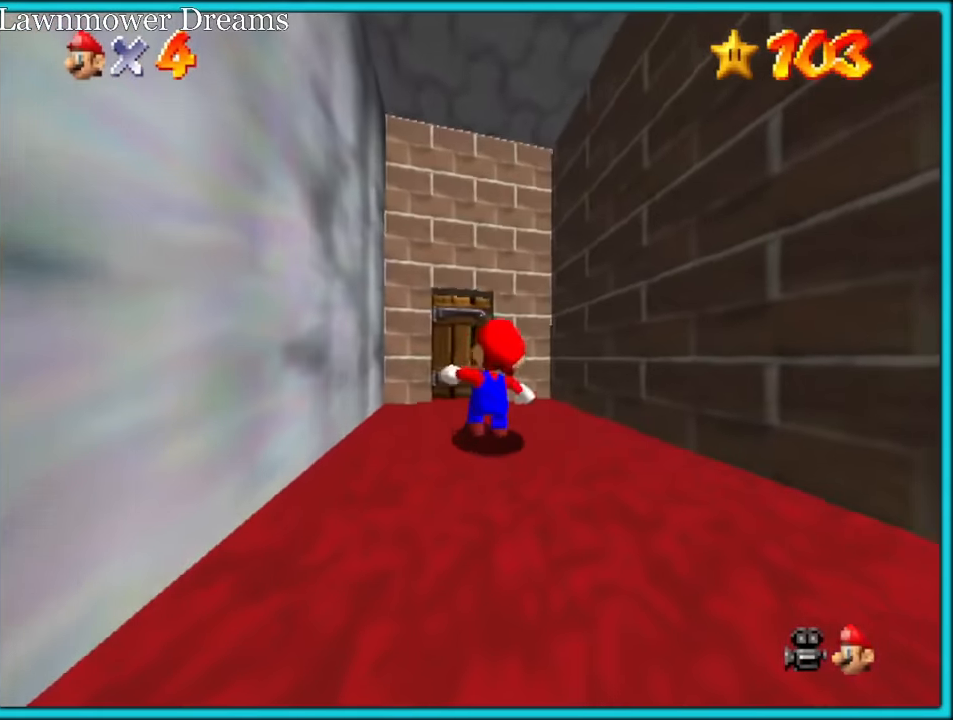
{"dt_ms": 1000, "buttons": ["A"], "left_stick": "down", "button_events": [[150, "A", "down"], [267, "A", "up"], [734, "A", "down"]]}
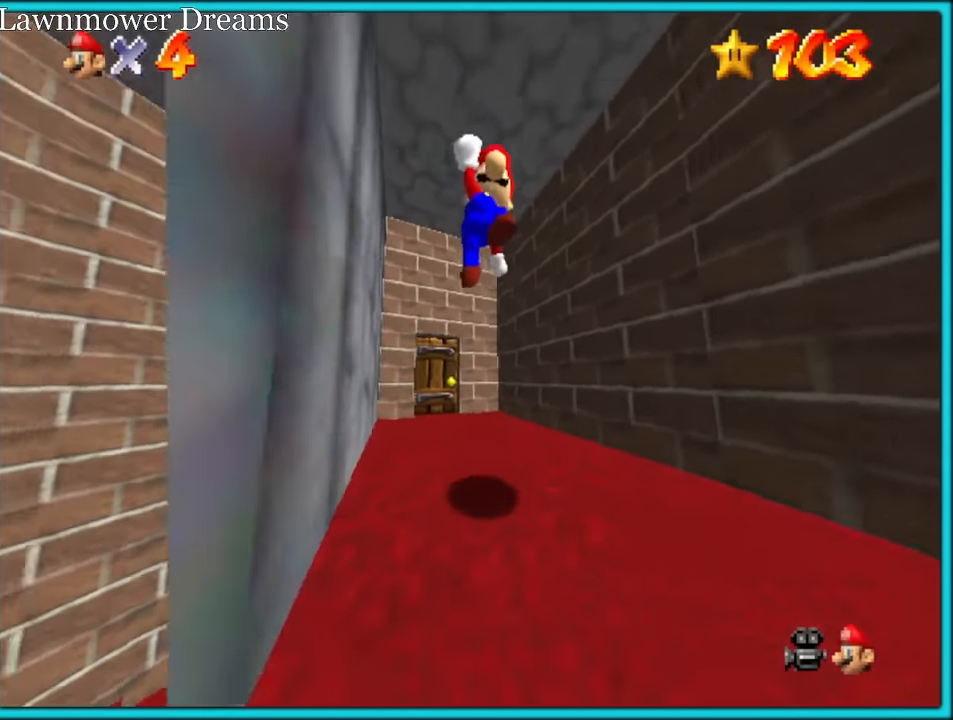
{"dt_ms": 500, "buttons": [], "left_stick": "up-right", "button_events": [[84, "A", "up"]]}
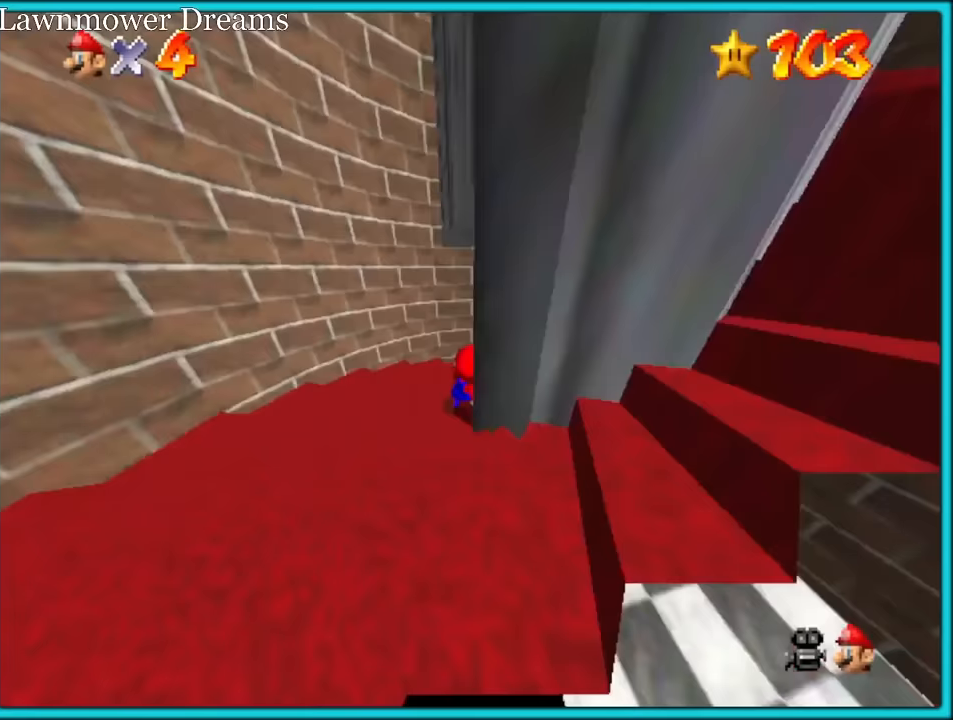
{"dt_ms": 500, "buttons": [], "left_stick": "up-right", "button_events": []}
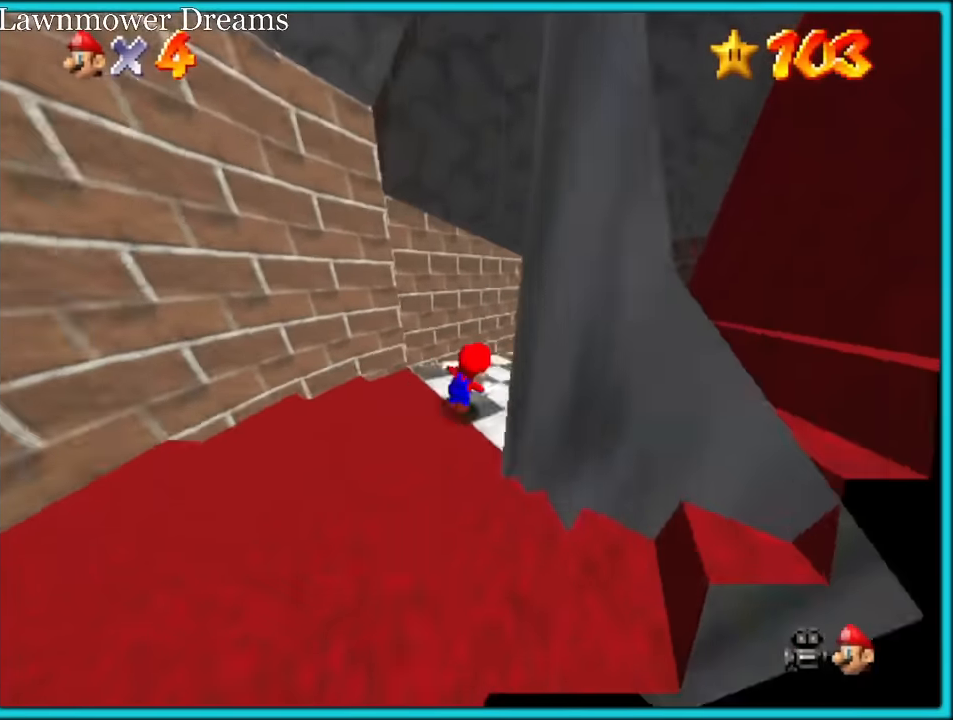
{"dt_ms": 500, "buttons": [], "left_stick": "up", "button_events": []}
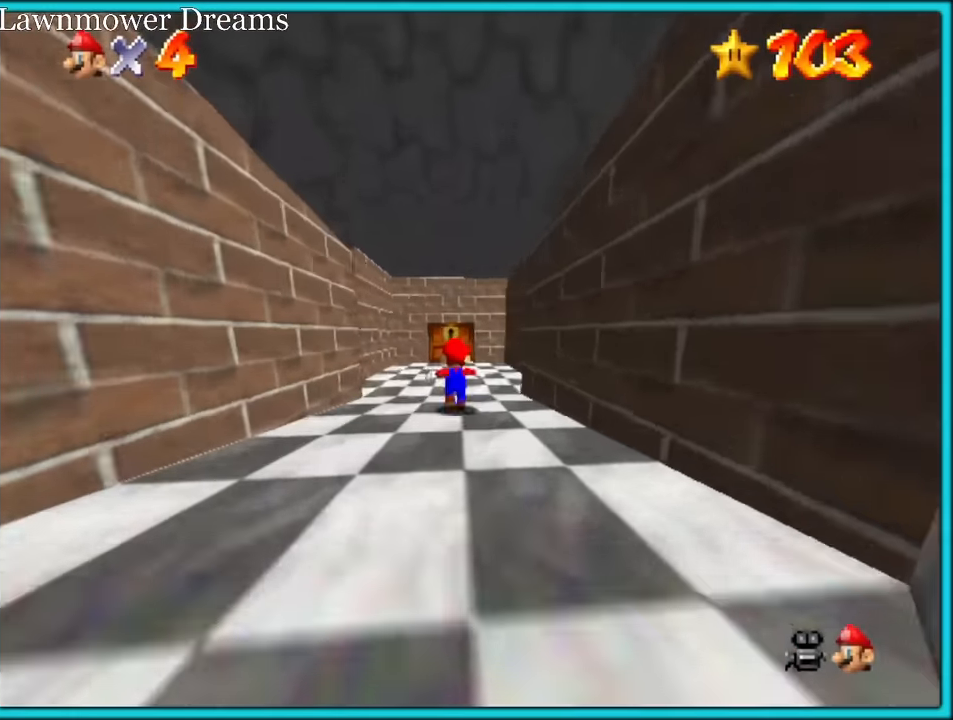
{"dt_ms": 500, "buttons": [], "left_stick": "up", "button_events": []}
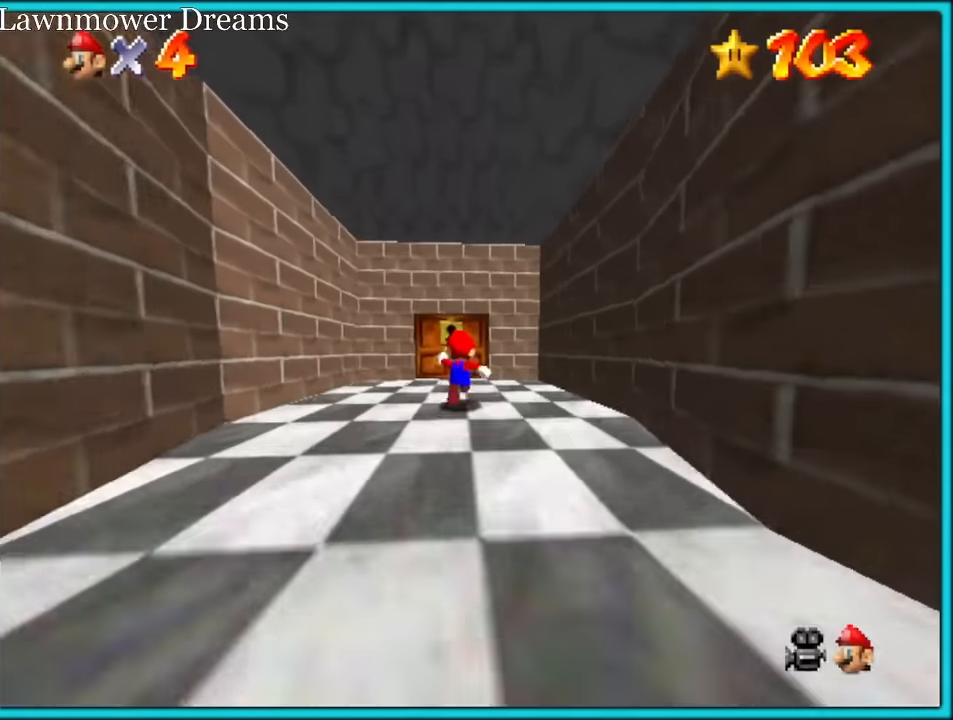
{"dt_ms": 500, "buttons": [], "left_stick": "up", "button_events": []}
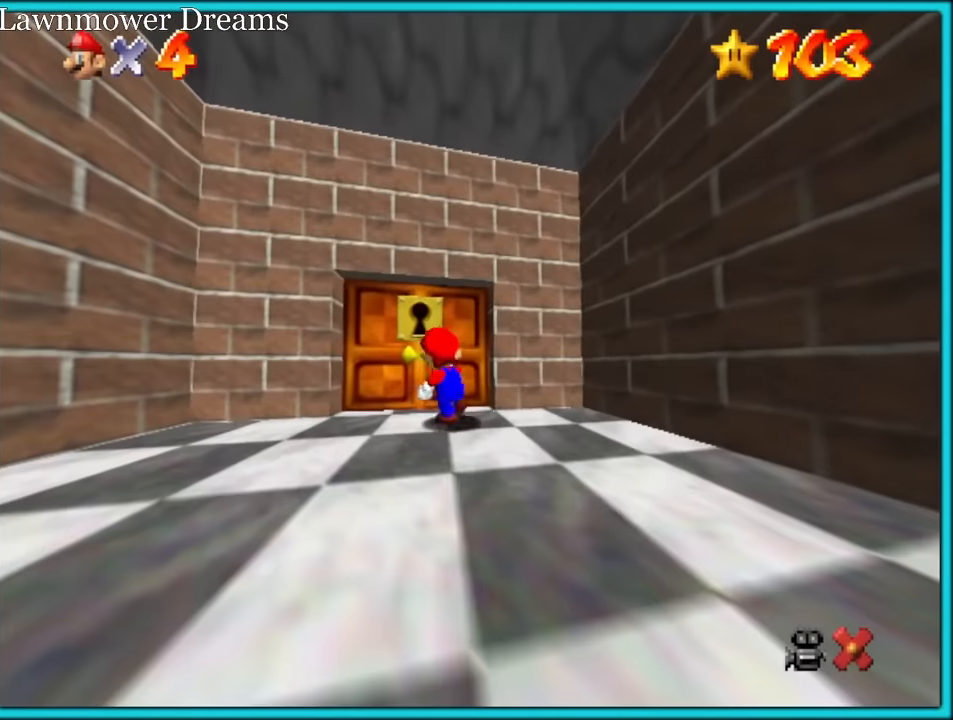
{"dt_ms": 500, "buttons": [], "left_stick": "up", "button_events": []}
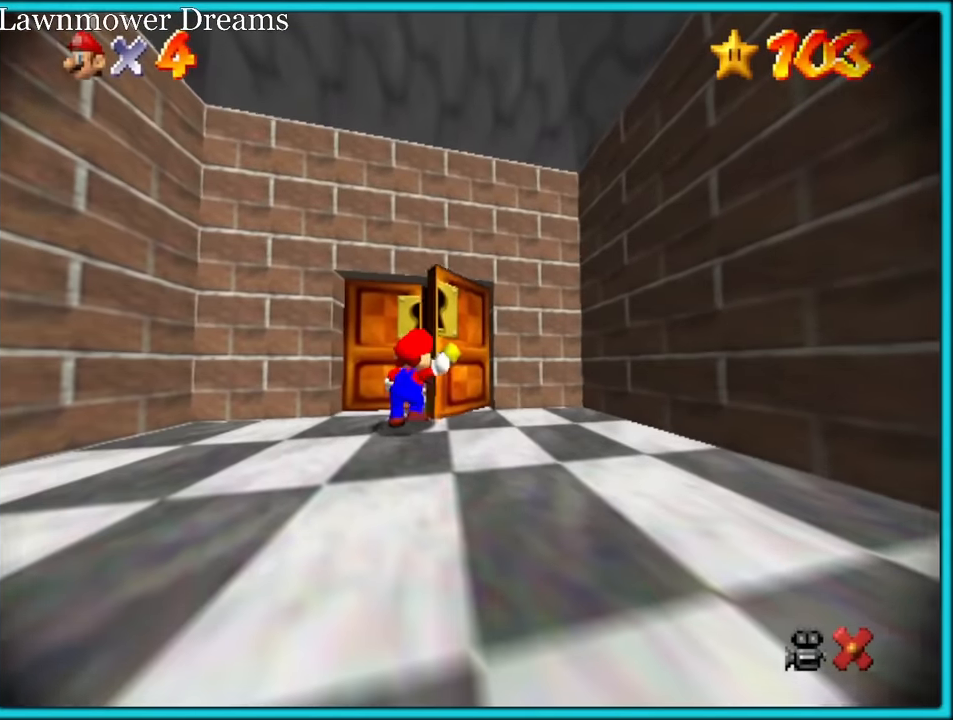
{"dt_ms": 500, "buttons": [], "left_stick": "center", "button_events": []}
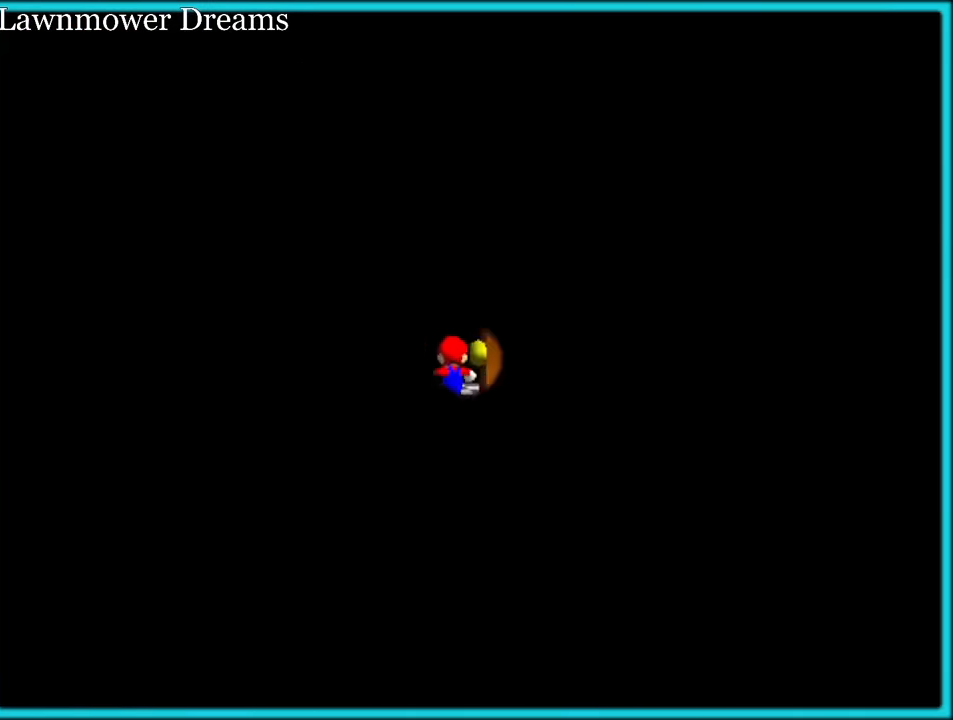
{"dt_ms": 500, "buttons": [], "left_stick": "center", "button_events": []}
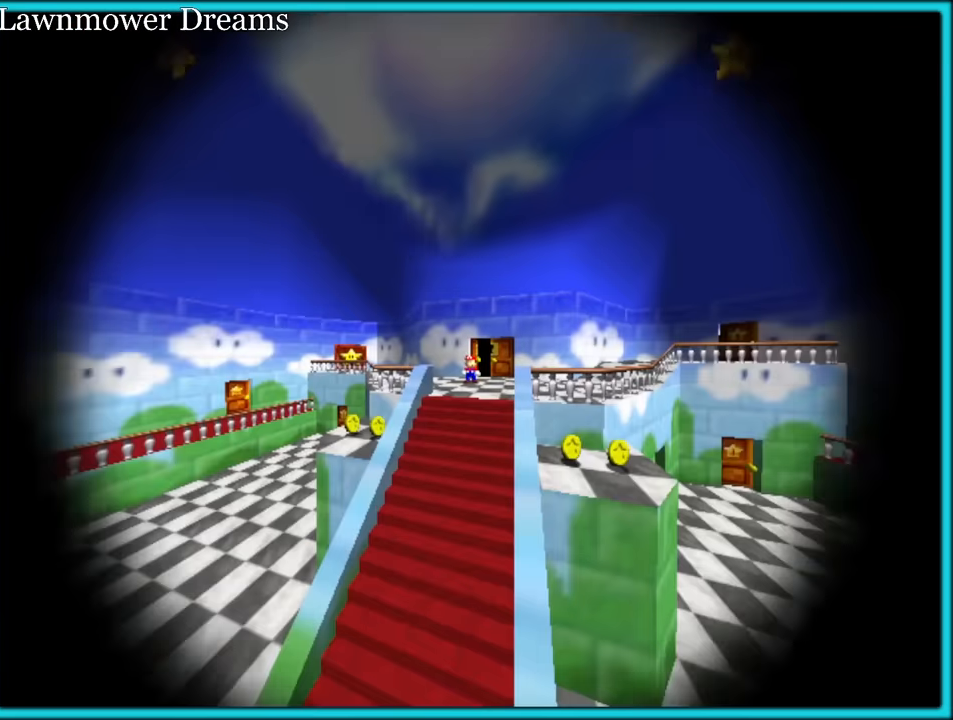
{"dt_ms": 500, "buttons": [], "left_stick": "up-right", "button_events": []}
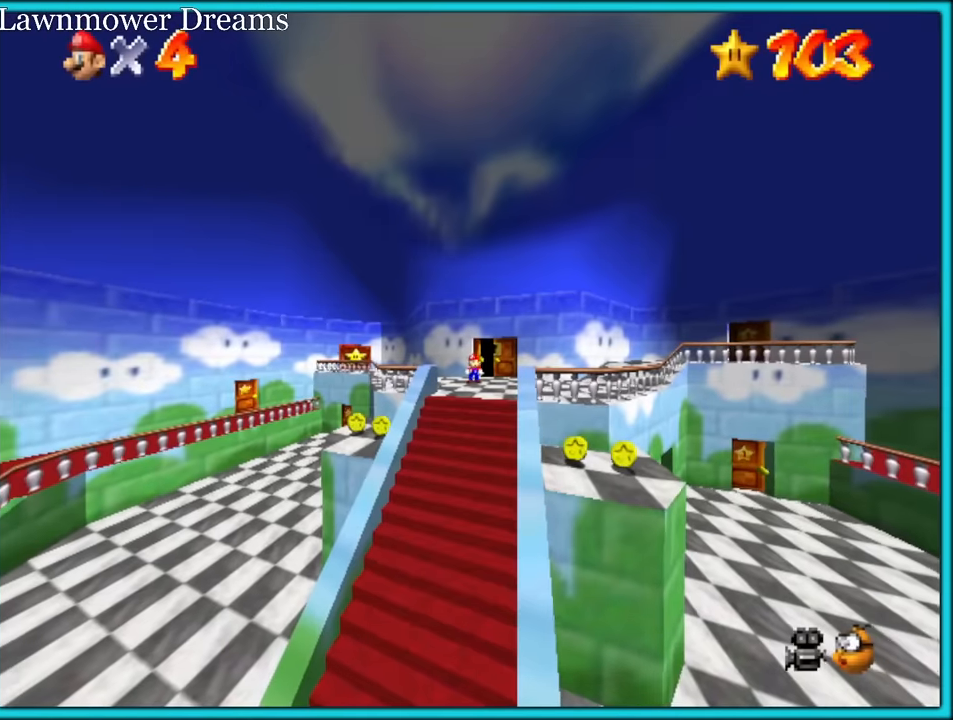
{"dt_ms": 500, "buttons": [], "left_stick": "up-right", "button_events": []}
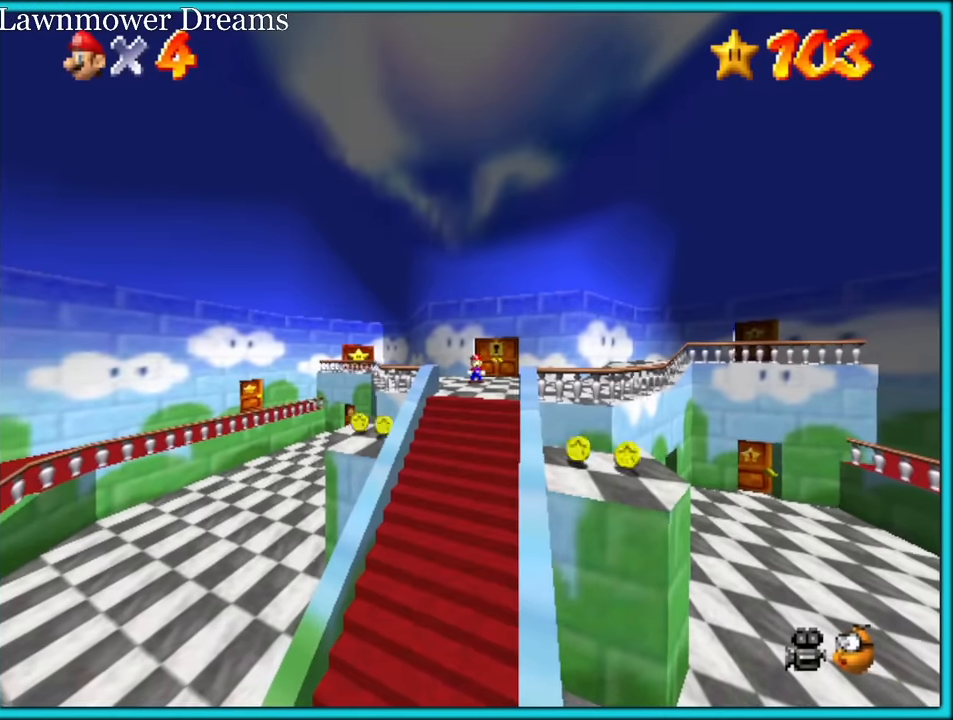
{"dt_ms": 500, "buttons": [], "left_stick": "up-right", "button_events": []}
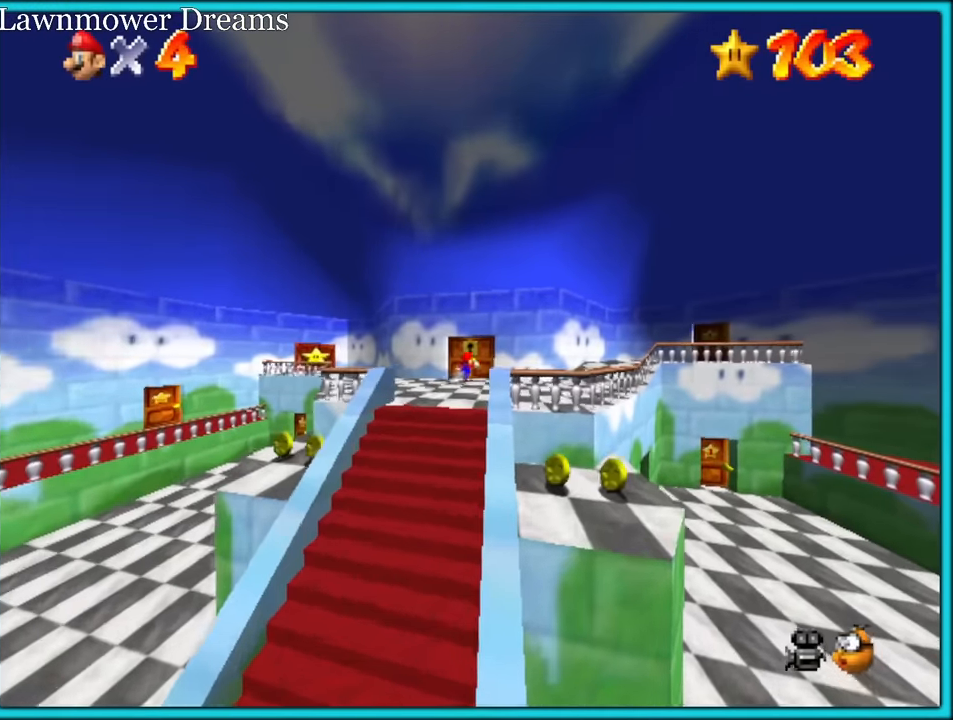
{"dt_ms": 500, "buttons": ["A"], "left_stick": "up", "button_events": [[117, "A", "down"]]}
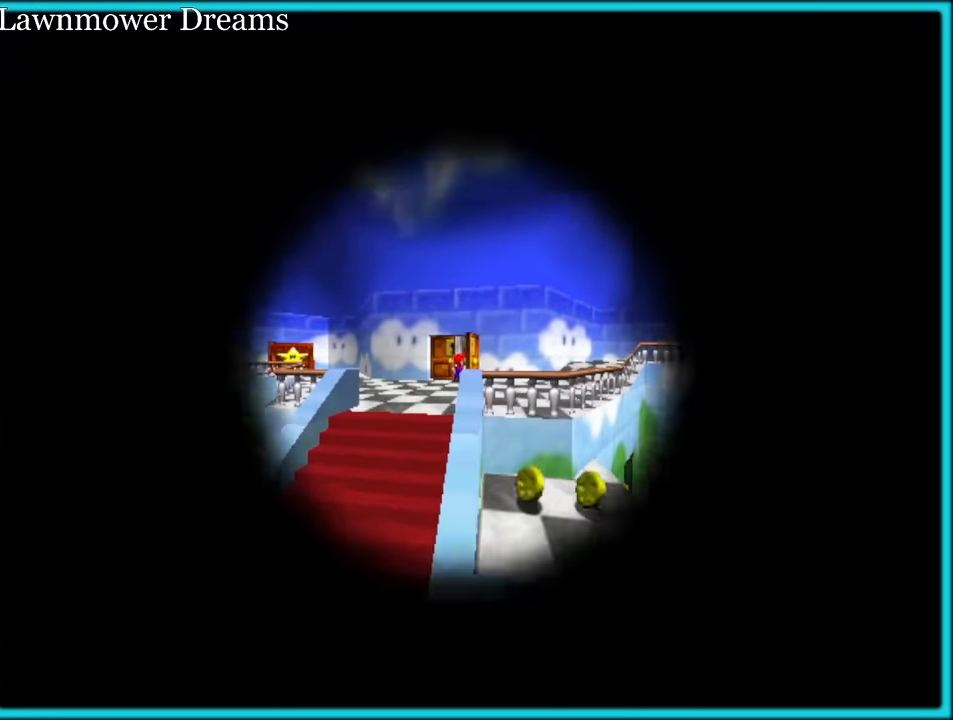
{"dt_ms": 500, "buttons": ["A"], "left_stick": "up", "button_events": []}